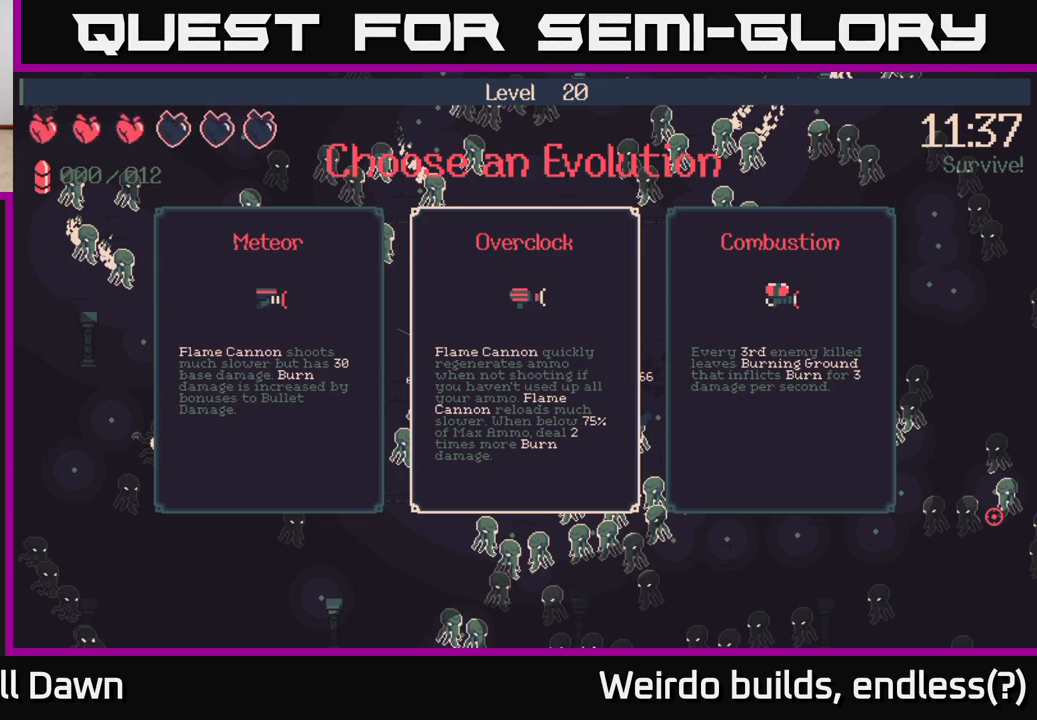
Gameplay with a controller (Xbox layout); each line is a JSON object with the inputs held at the frame after it. "events" lists button and stick changes between this image and that frame as [ms after this image, input, new state], when the widget could be followed in between. Not read: L3 R3.
{"buttons": [], "left_stick": "center", "right_stick": "center", "events": [[133, "DPAD_RIGHT", "down"], [267, "DPAD_RIGHT", "up"]]}
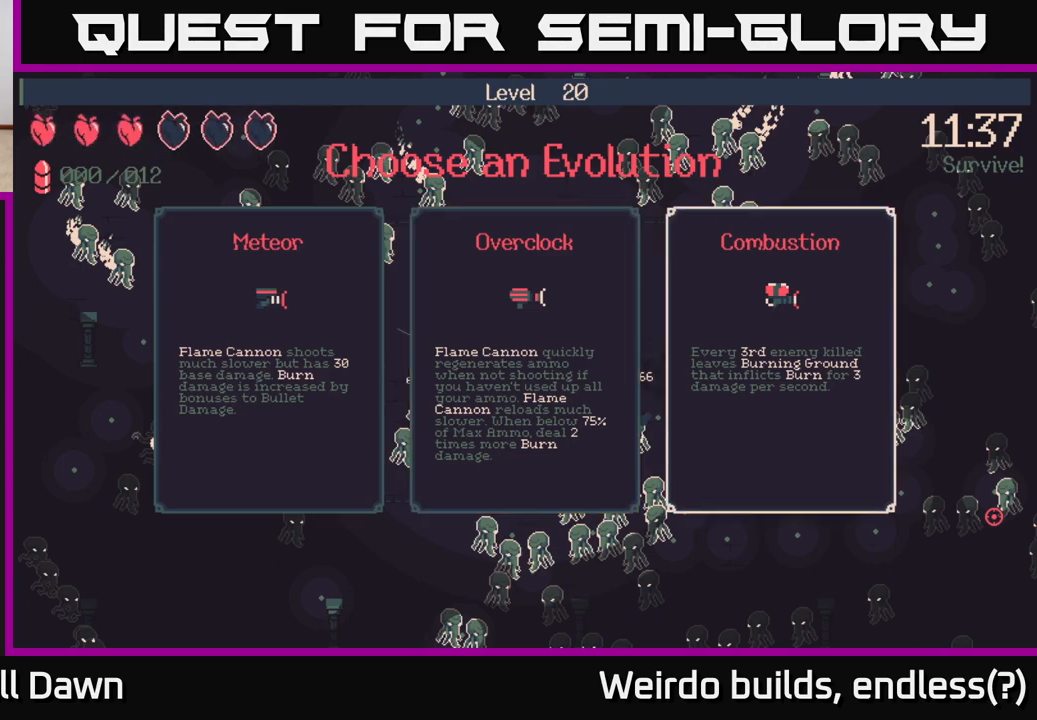
{"buttons": [], "left_stick": "center", "right_stick": "center", "events": []}
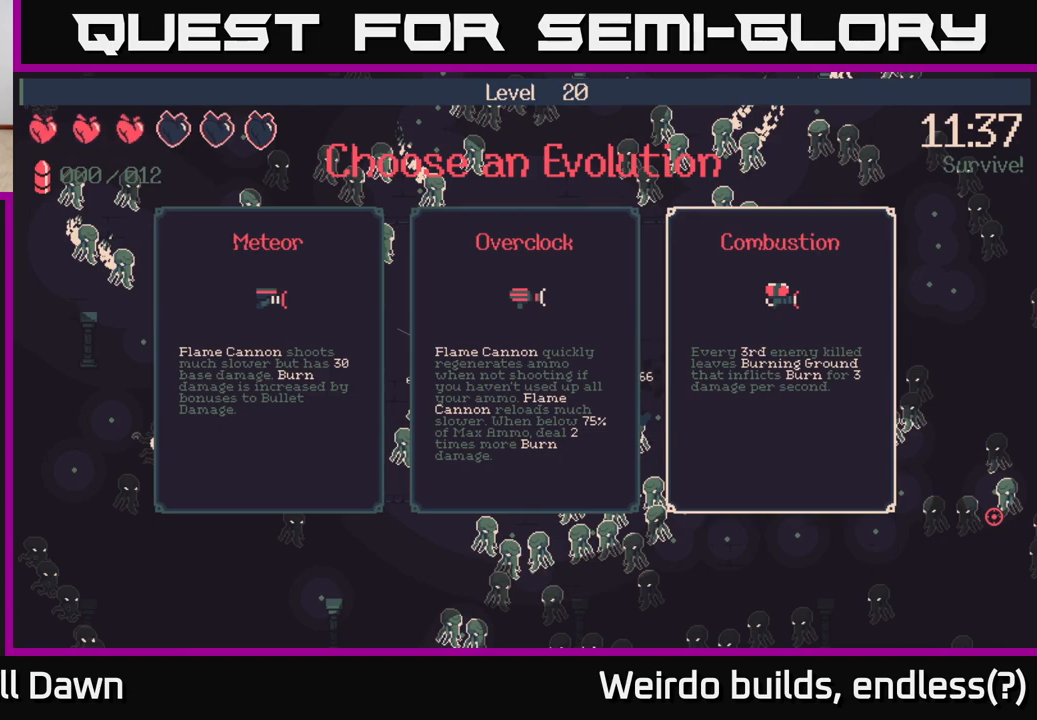
{"buttons": [], "left_stick": "center", "right_stick": "center", "events": []}
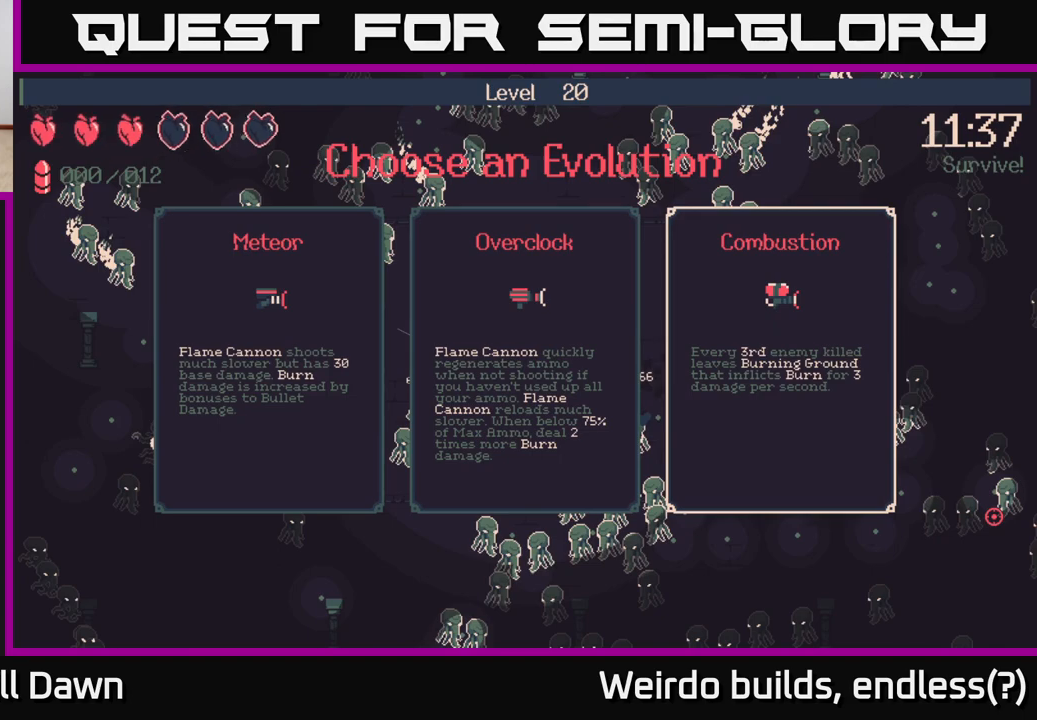
{"buttons": [], "left_stick": "center", "right_stick": "center", "events": []}
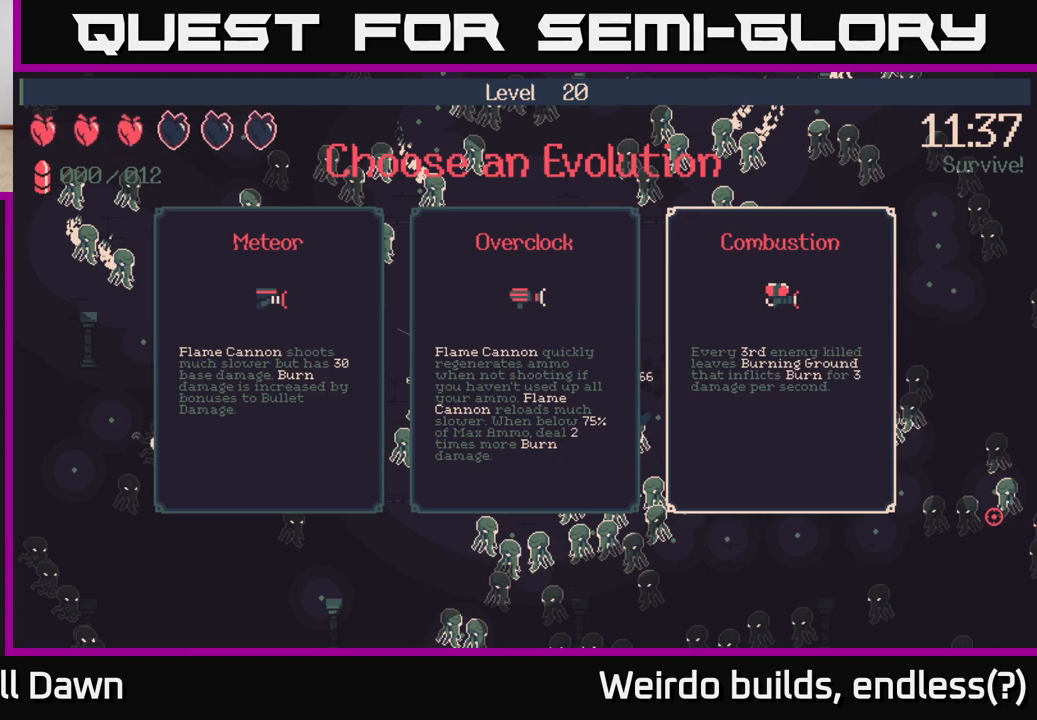
{"buttons": [], "left_stick": "center", "right_stick": "center", "events": []}
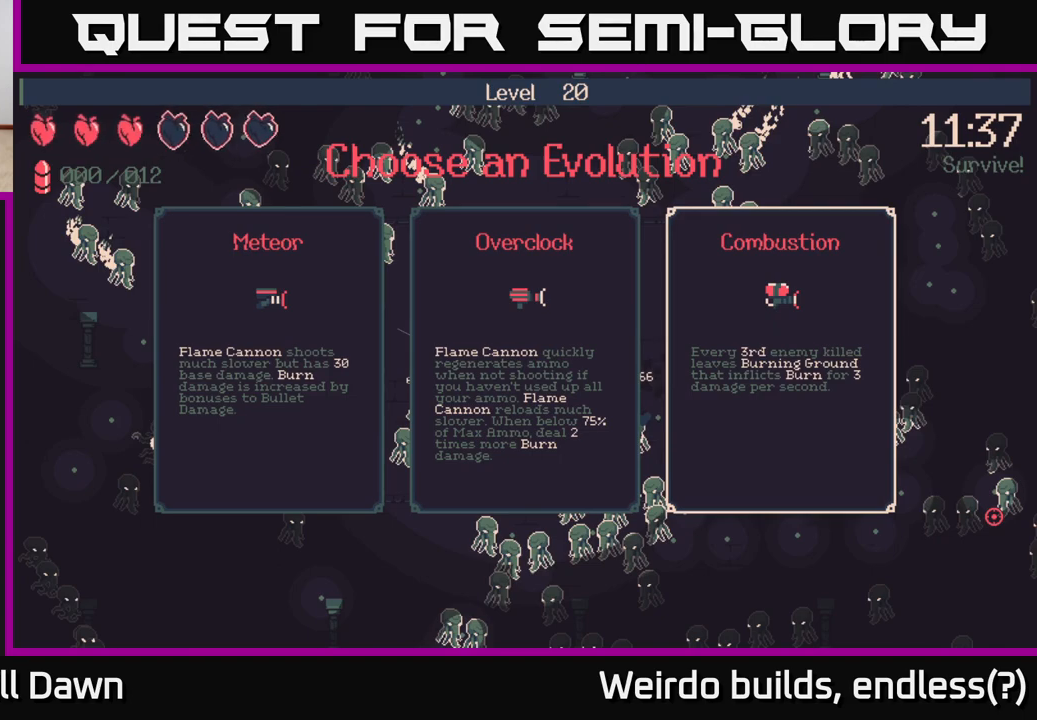
{"buttons": [], "left_stick": "center", "right_stick": "center", "events": []}
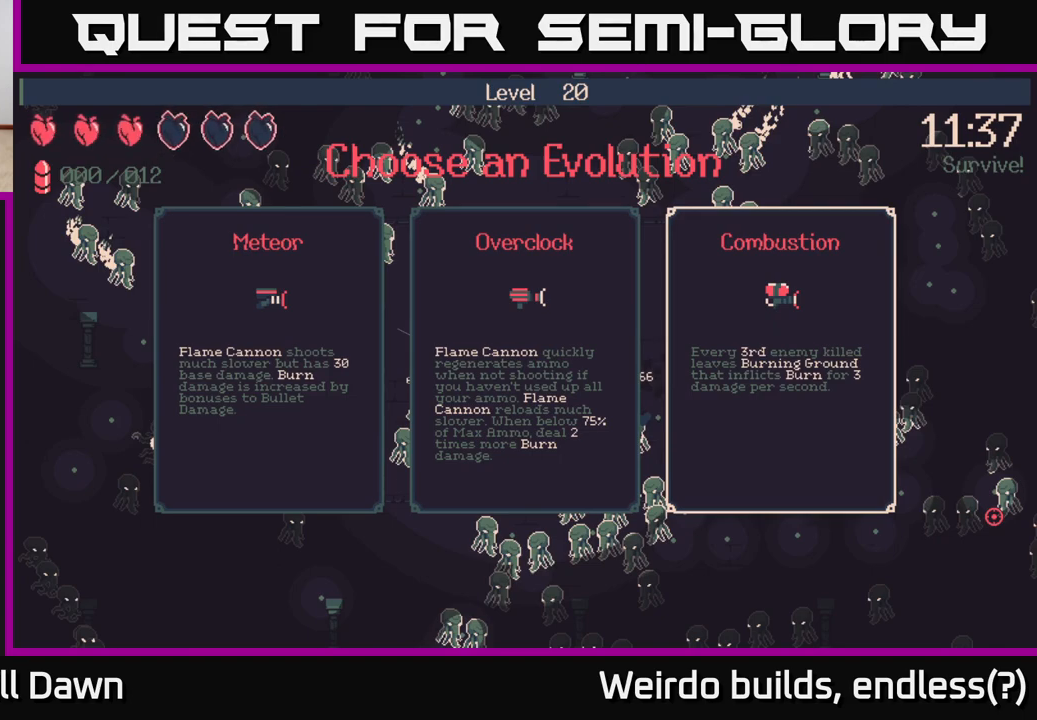
{"buttons": [], "left_stick": "center", "right_stick": "center", "events": []}
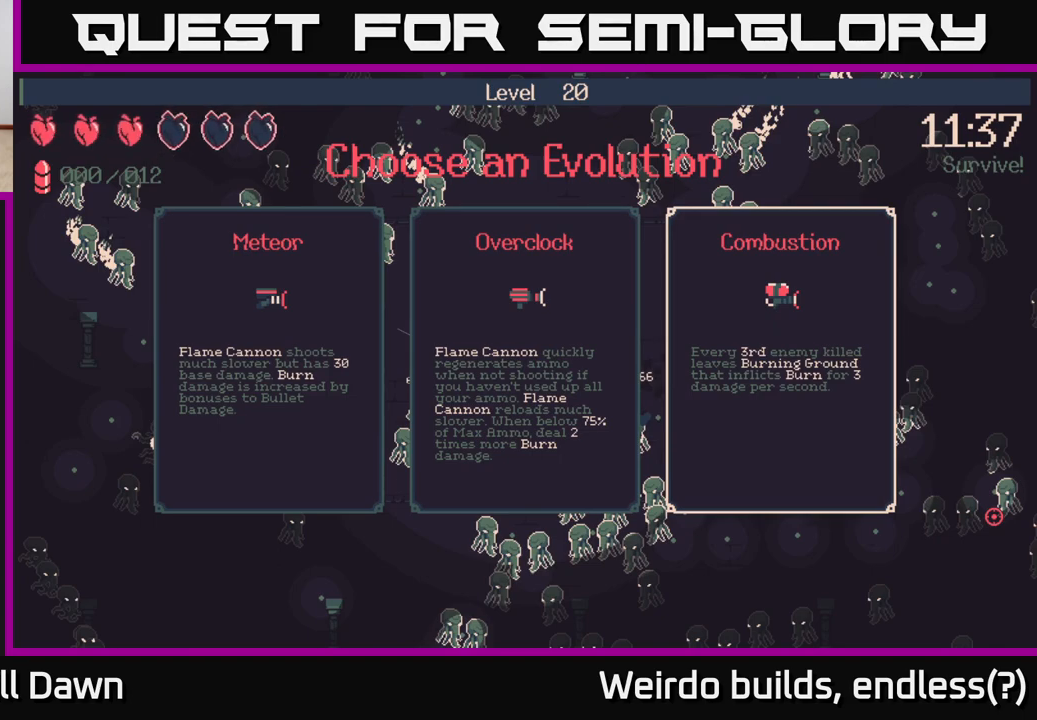
{"buttons": [], "left_stick": "center", "right_stick": "center", "events": []}
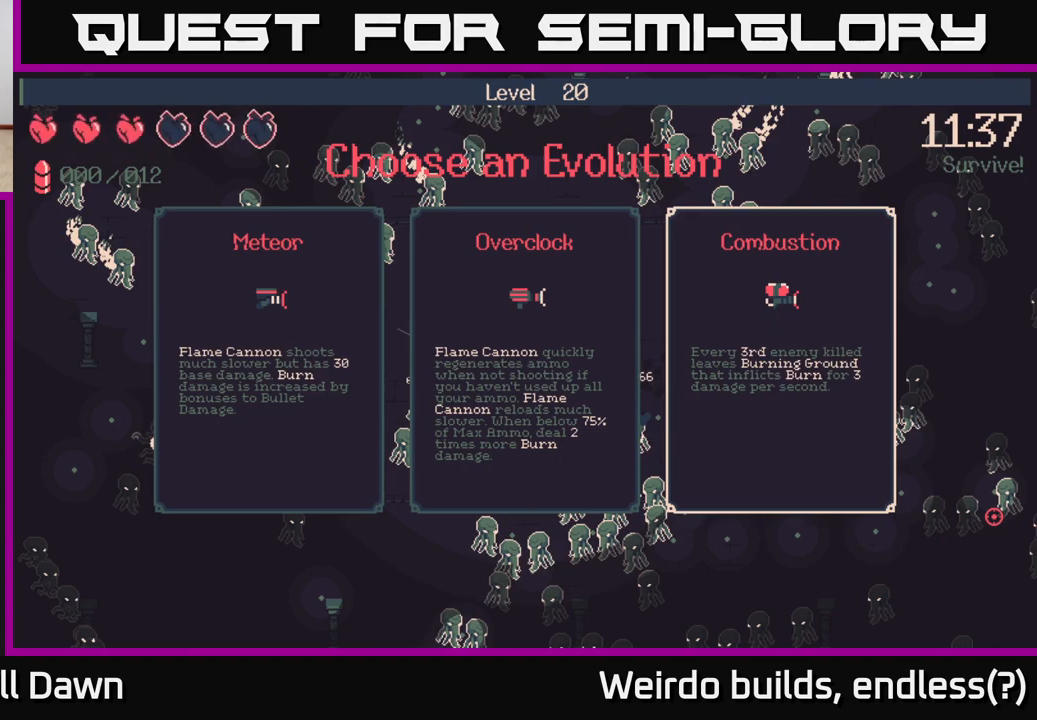
{"buttons": [], "left_stick": "center", "right_stick": "center", "events": []}
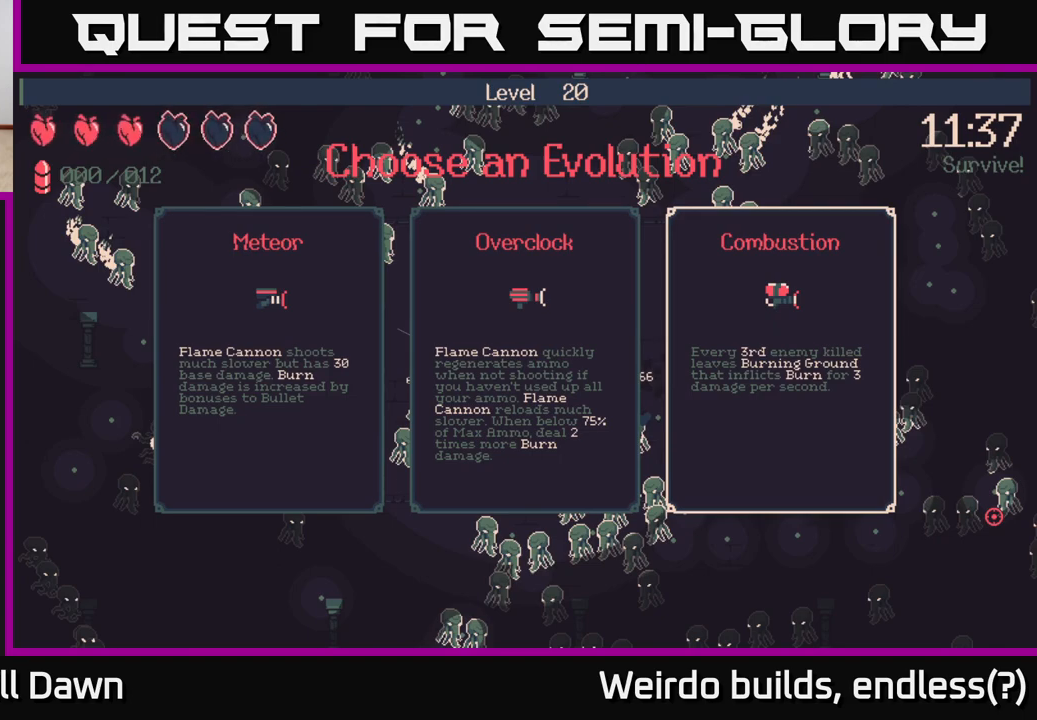
{"buttons": [], "left_stick": "center", "right_stick": "center", "events": []}
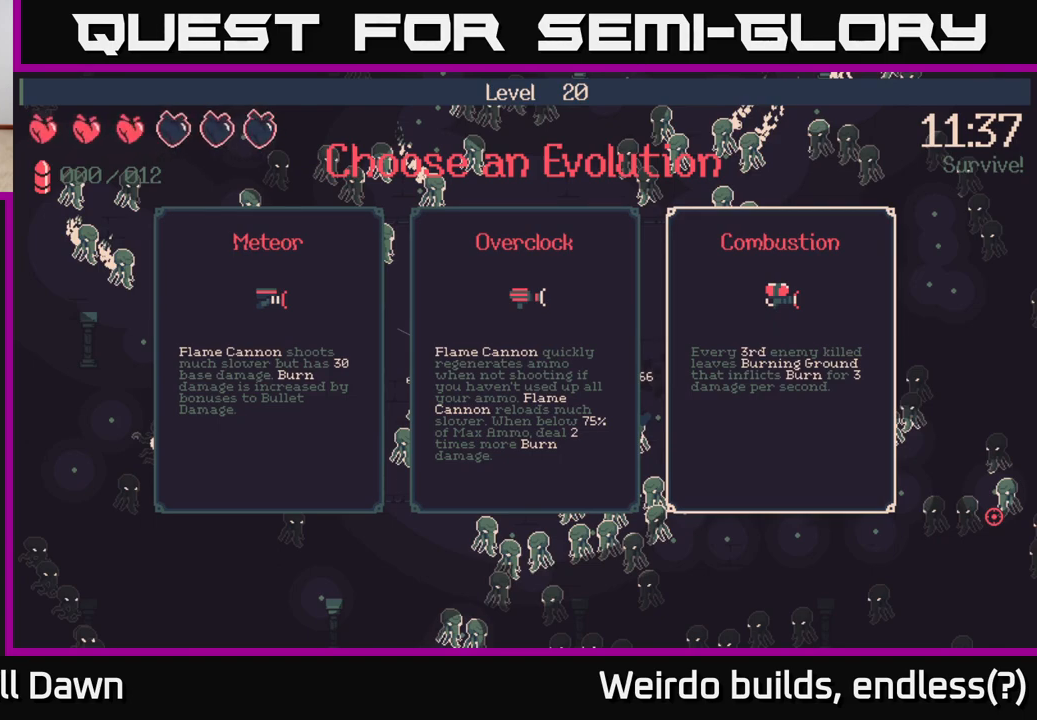
{"buttons": [], "left_stick": "center", "right_stick": "center", "events": []}
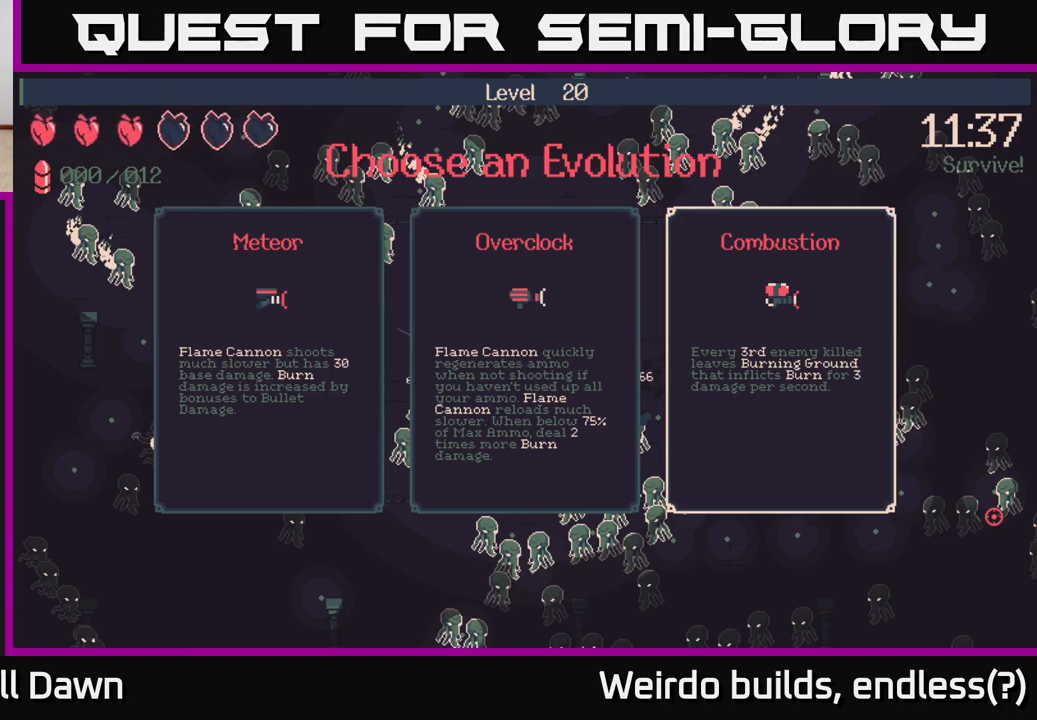
{"buttons": ["DPAD_RIGHT"], "left_stick": "center", "right_stick": "center", "events": [[167, "DPAD_LEFT", "down"], [317, "DPAD_LEFT", "up"], [450, "DPAD_RIGHT", "down"]]}
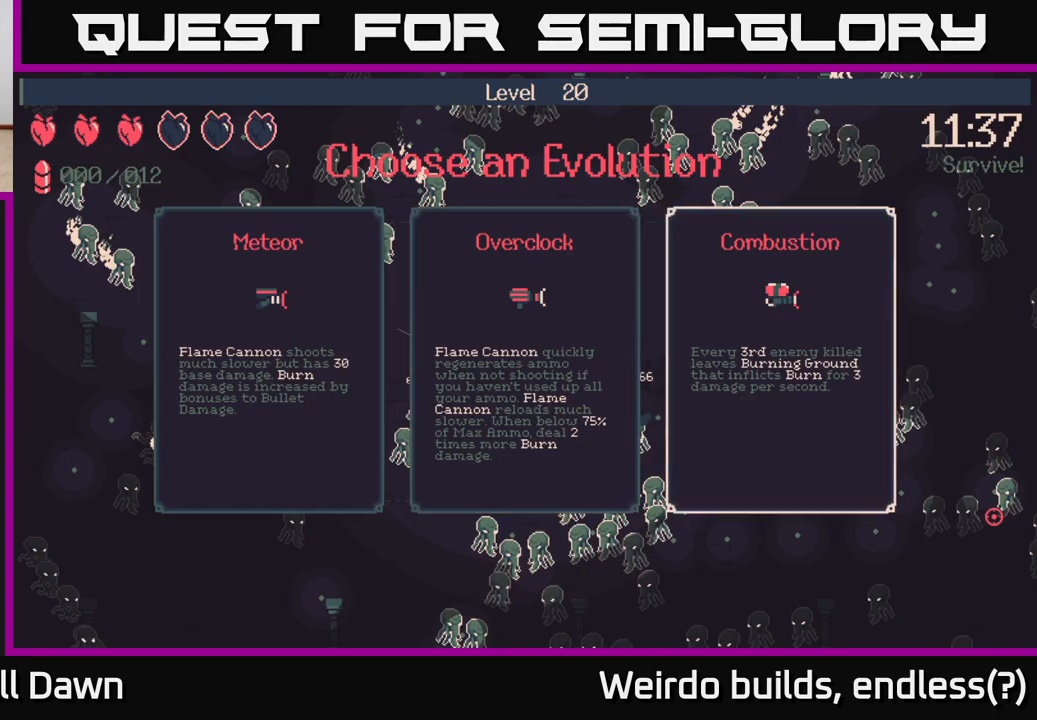
{"buttons": [], "left_stick": "center", "right_stick": "center", "events": [[50, "DPAD_RIGHT", "up"], [183, "A", "down"], [250, "A", "up"]]}
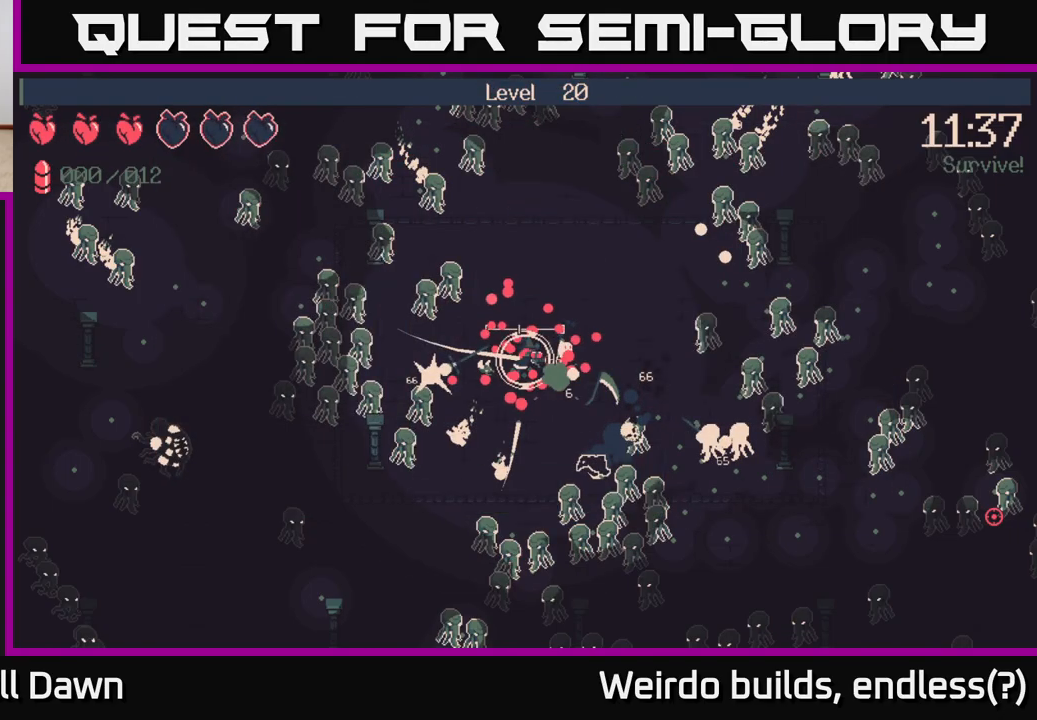
{"buttons": [], "left_stick": "up", "right_stick": "down", "events": [[350, "right_stick", "down"], [367, "left_stick", "up"]]}
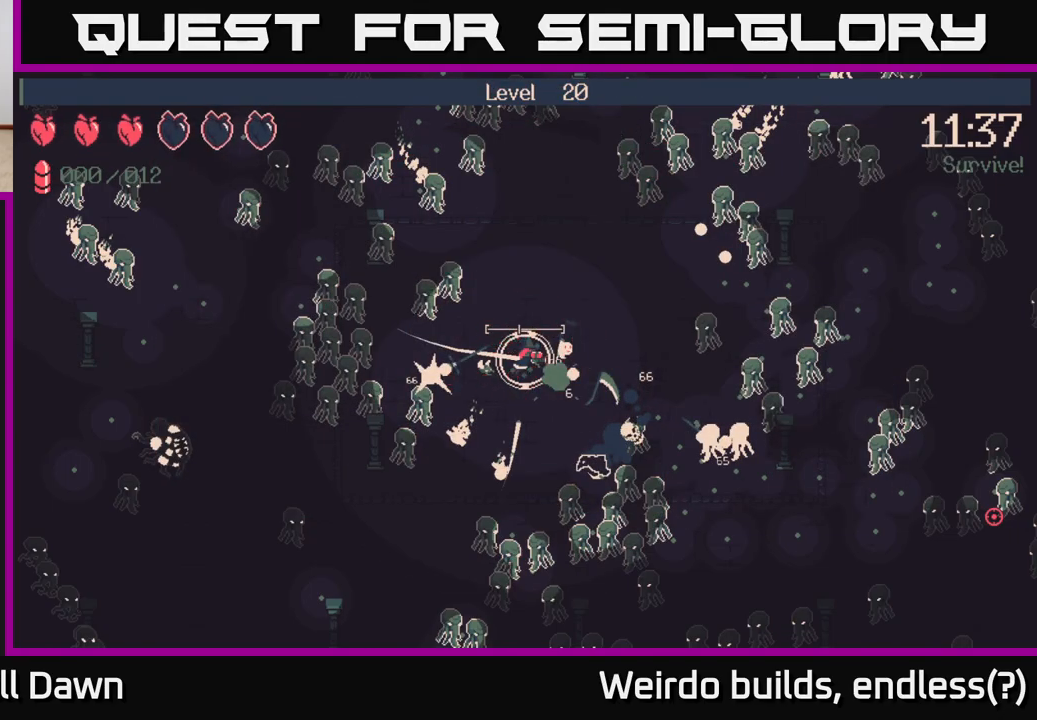
{"buttons": [], "left_stick": "up", "right_stick": "down-right", "events": [[33, "right_stick", "down-right"]]}
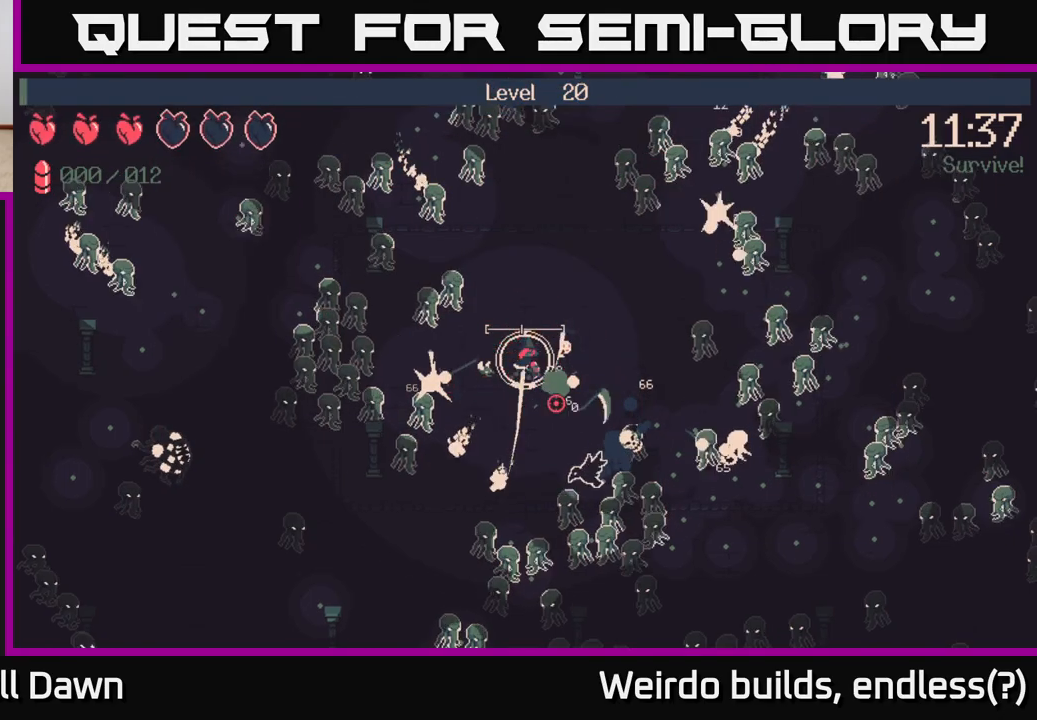
{"buttons": ["R2"], "left_stick": "up-right", "right_stick": "up-right", "events": [[233, "right_stick", "right"], [283, "left_stick", "up-right"], [400, "R2", "down"], [400, "right_stick", "up-right"]]}
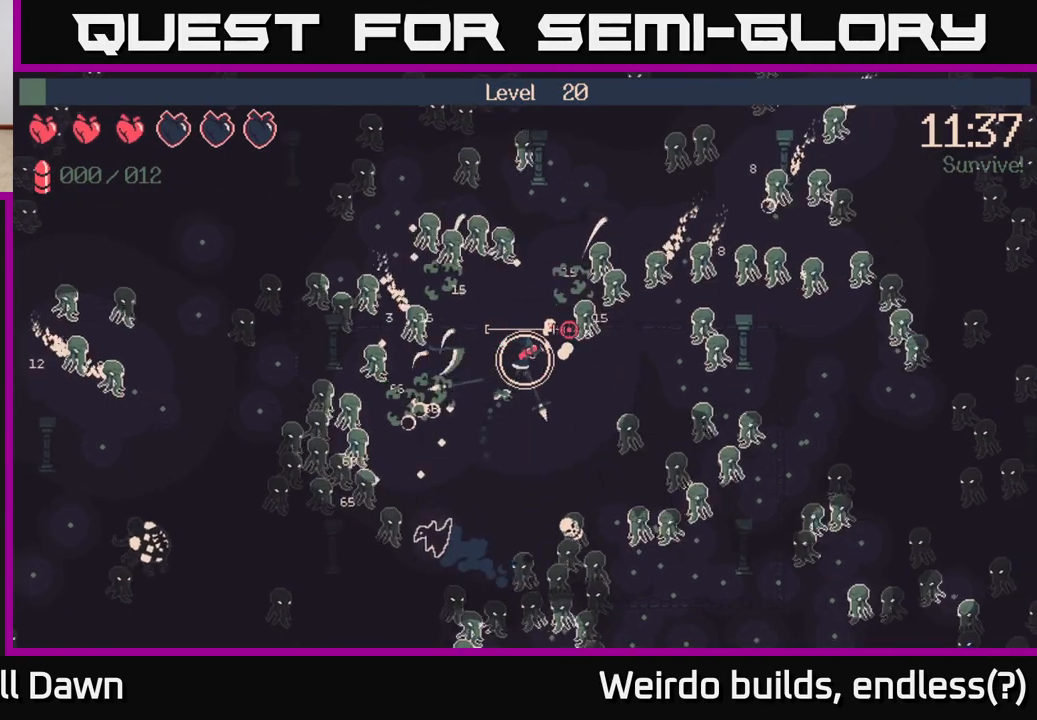
{"buttons": ["R2"], "left_stick": "down-left", "right_stick": "down-right", "events": [[83, "left_stick", "down-right"], [217, "left_stick", "down"], [300, "right_stick", "down-right"], [317, "left_stick", "down-left"]]}
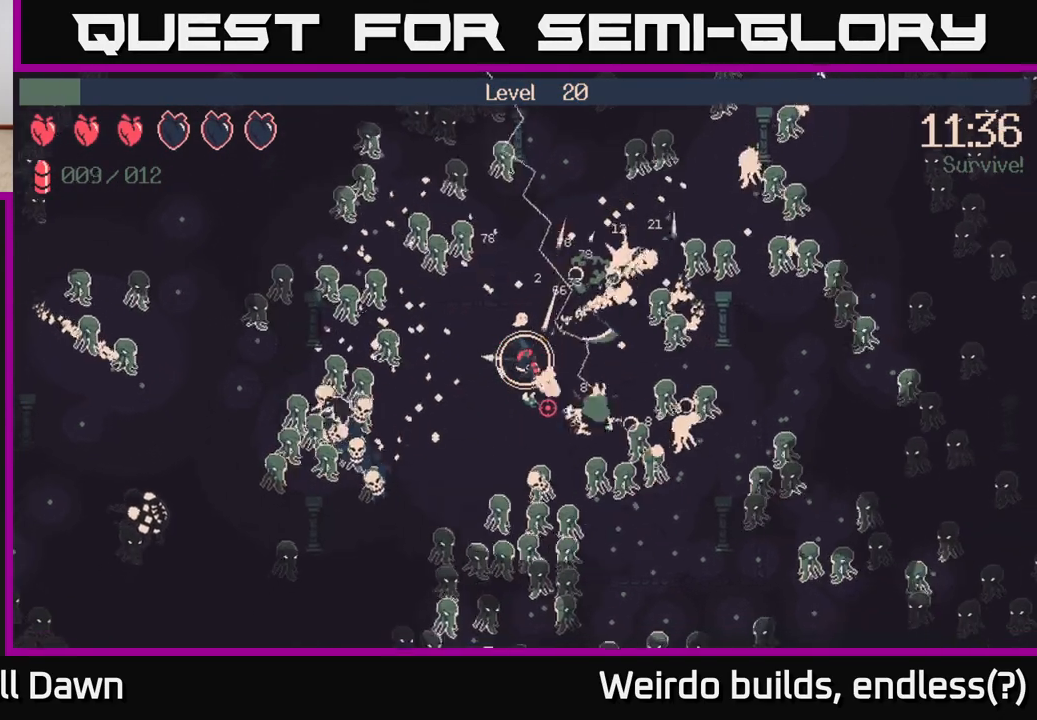
{"buttons": ["R2"], "left_stick": "down-left", "right_stick": "down", "events": [[33, "right_stick", "down"], [167, "left_stick", "down"], [383, "left_stick", "down-left"]]}
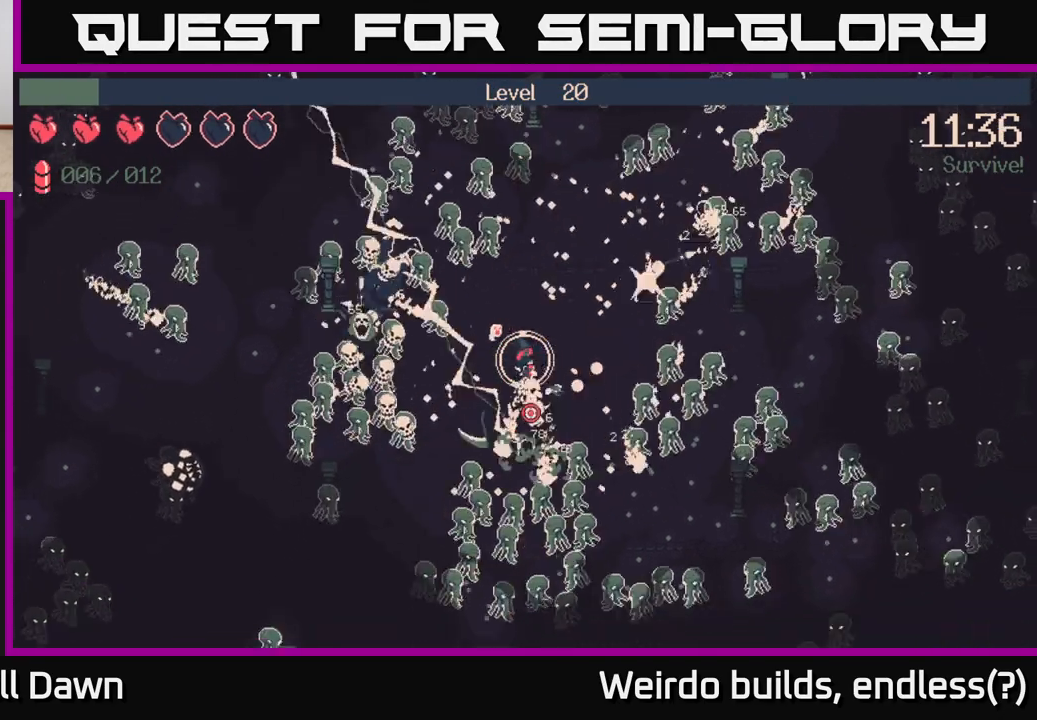
{"buttons": ["R2"], "left_stick": "down-right", "right_stick": "down", "events": [[17, "left_stick", "down-right"], [267, "left_stick", "up"], [417, "left_stick", "down-right"]]}
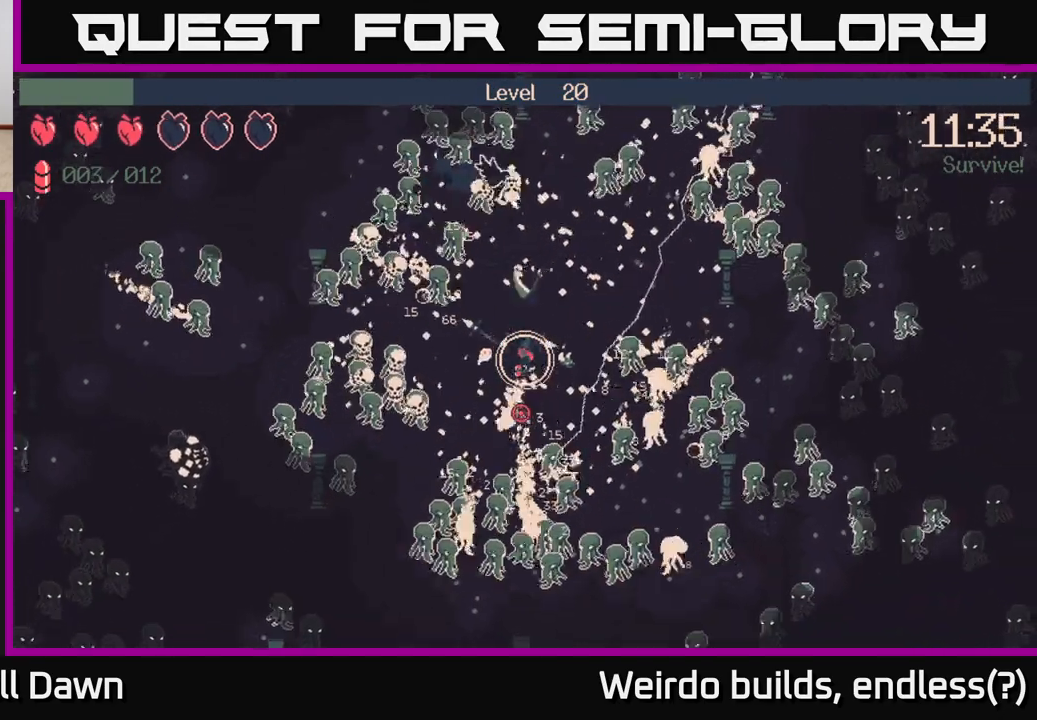
{"buttons": ["R2"], "left_stick": "left", "right_stick": "up", "events": [[67, "left_stick", "down-left"], [117, "right_stick", "down-right"], [267, "left_stick", "down"], [317, "right_stick", "down-left"], [400, "right_stick", "up-left"], [417, "left_stick", "left"], [483, "right_stick", "up"]]}
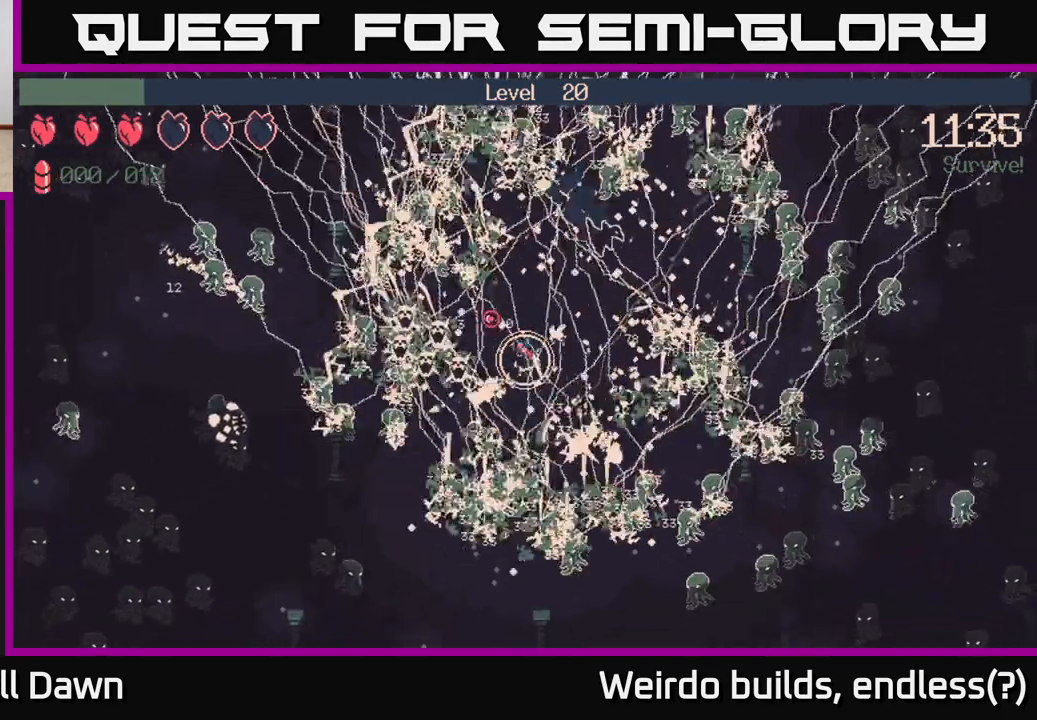
{"buttons": ["R2"], "left_stick": "down-left", "right_stick": "up", "events": [[50, "left_stick", "up"], [183, "left_stick", "right"], [400, "left_stick", "down"], [450, "left_stick", "down-left"]]}
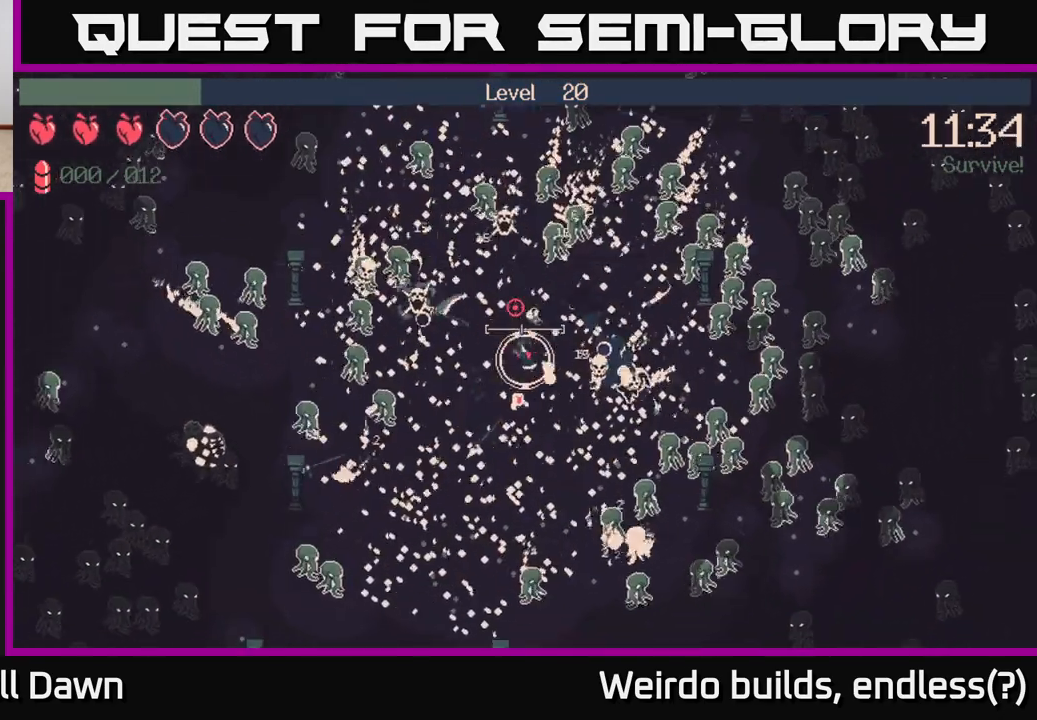
{"buttons": [], "left_stick": "down-right", "right_stick": "up-right", "events": [[100, "R2", "up"], [150, "left_stick", "down"], [300, "right_stick", "up-right"], [500, "left_stick", "down-right"]]}
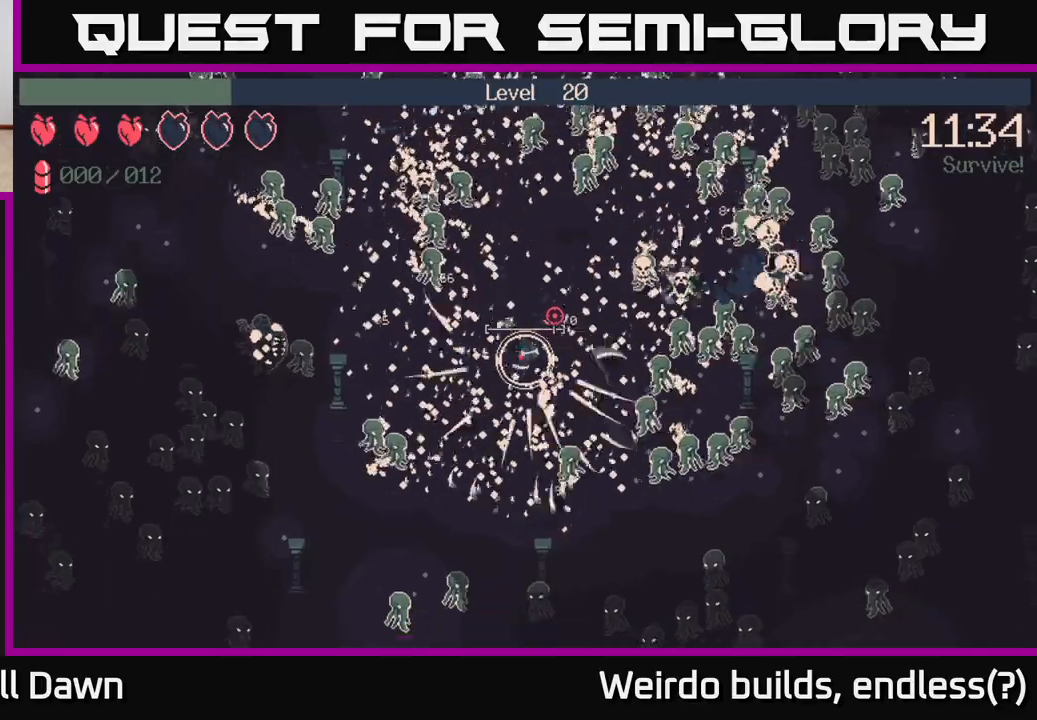
{"buttons": [], "left_stick": "up", "right_stick": "up", "events": [[167, "left_stick", "up-right"], [233, "left_stick", "up"], [500, "right_stick", "up"]]}
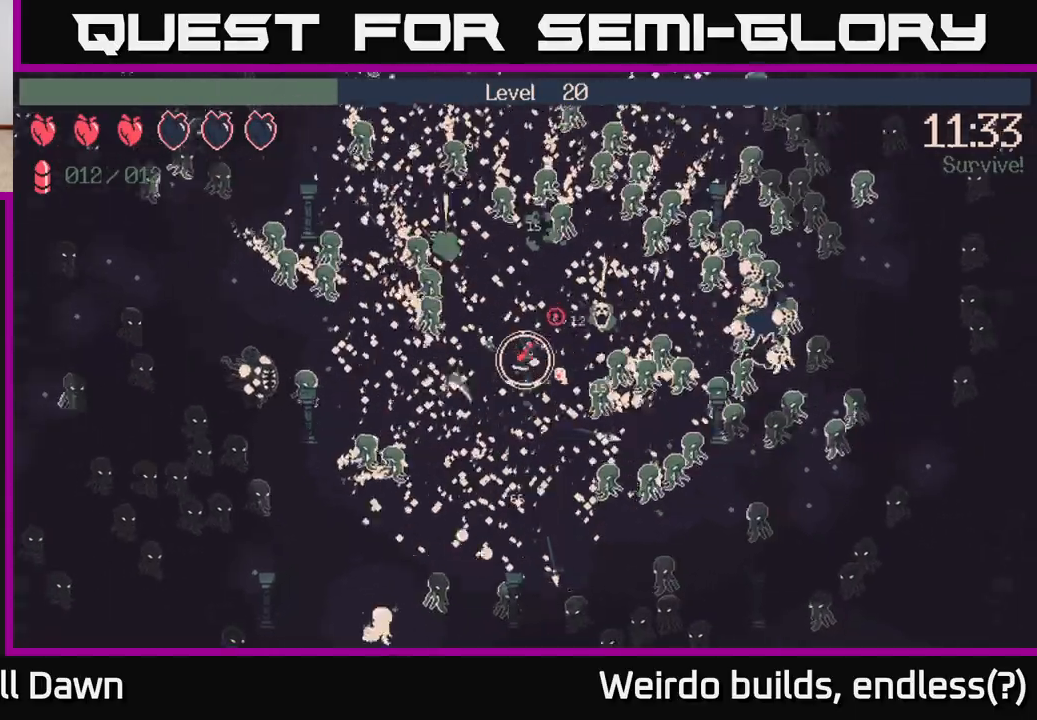
{"buttons": ["R2"], "left_stick": "up", "right_stick": "up-right", "events": [[67, "R2", "down"], [67, "left_stick", "right"], [150, "left_stick", "down-left"], [250, "left_stick", "left"], [367, "right_stick", "up-right"], [467, "left_stick", "up"]]}
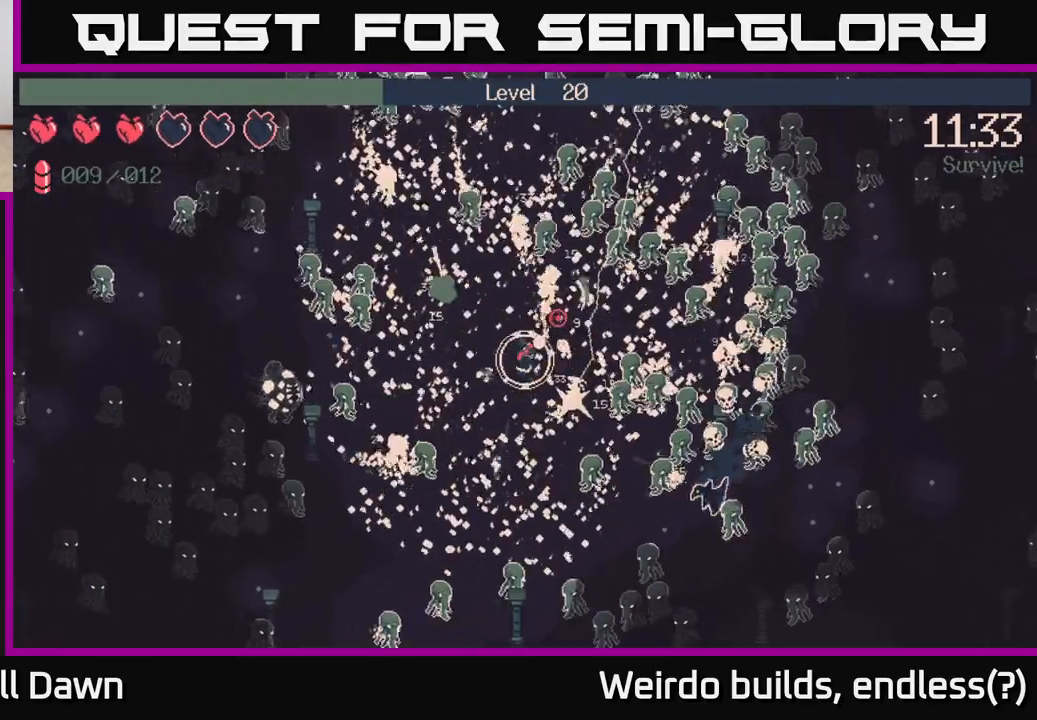
{"buttons": ["R2"], "left_stick": "up-left", "right_stick": "up-right", "events": [[133, "right_stick", "down-right"], [217, "left_stick", "up-right"], [317, "right_stick", "up-right"], [333, "left_stick", "left"], [467, "left_stick", "up-left"]]}
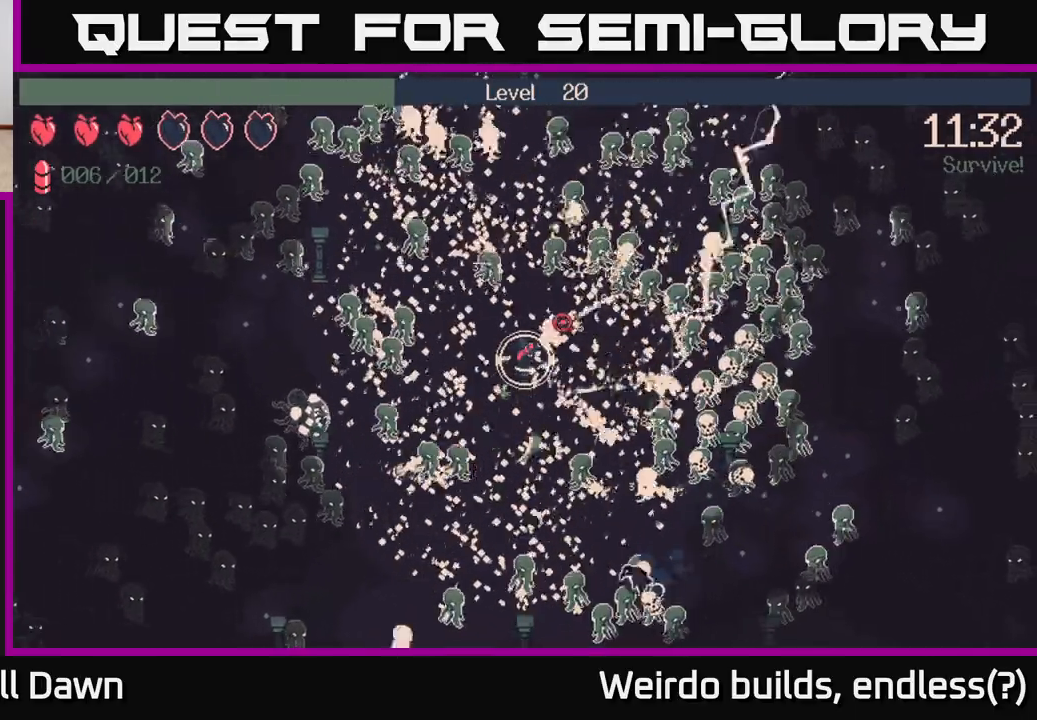
{"buttons": ["R2"], "left_stick": "up-right", "right_stick": "up-right", "events": [[33, "left_stick", "up"], [117, "left_stick", "right"], [150, "right_stick", "right"], [167, "left_stick", "down-right"], [317, "left_stick", "down-left"], [317, "right_stick", "up-right"], [383, "left_stick", "up-left"], [433, "left_stick", "up-right"]]}
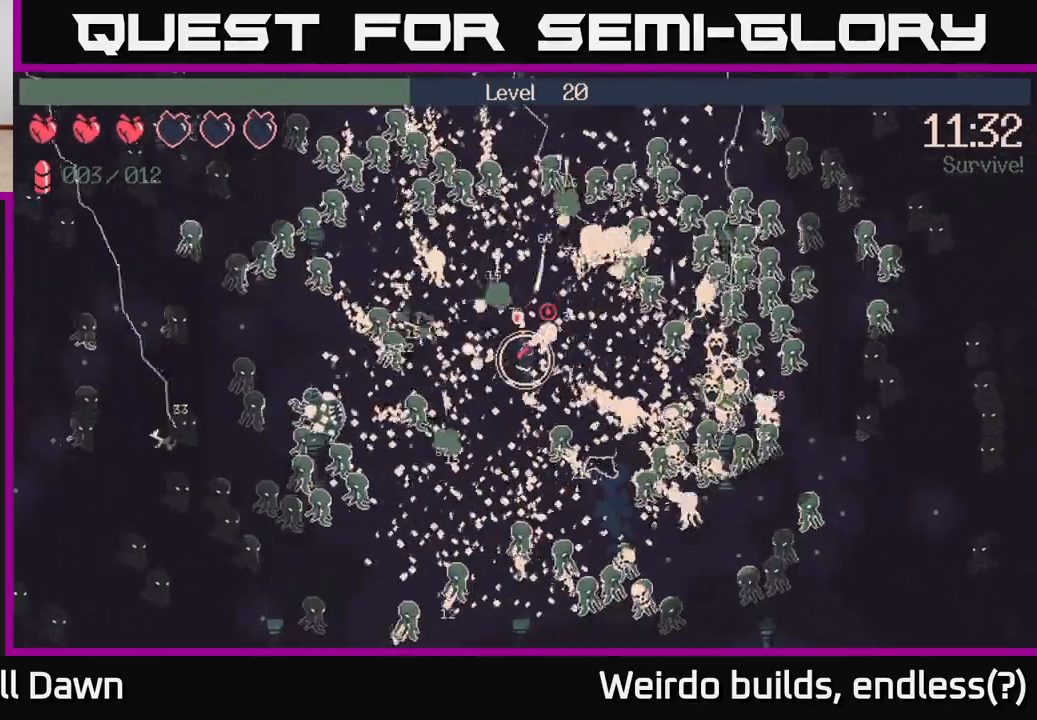
{"buttons": ["R2"], "left_stick": "up", "right_stick": "up-right", "events": [[33, "left_stick", "right"], [233, "left_stick", "up"], [267, "right_stick", "right"], [450, "right_stick", "up-right"]]}
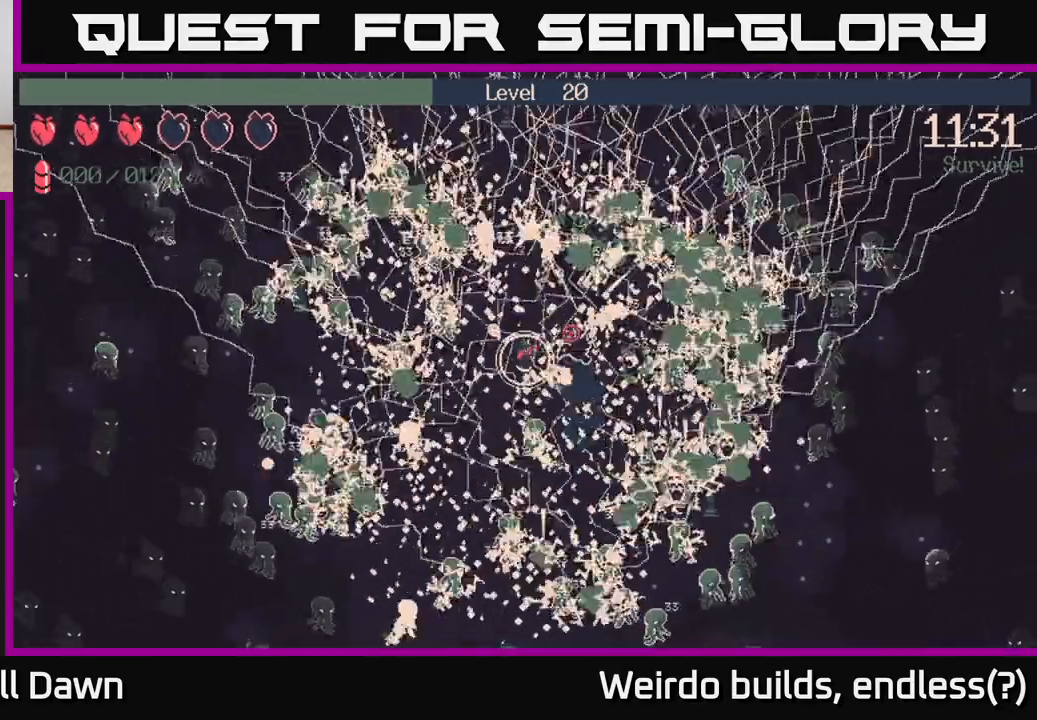
{"buttons": ["R2"], "left_stick": "up", "right_stick": "center", "events": [[100, "left_stick", "right"], [233, "left_stick", "up-right"], [333, "left_stick", "up"], [500, "right_stick", "center"]]}
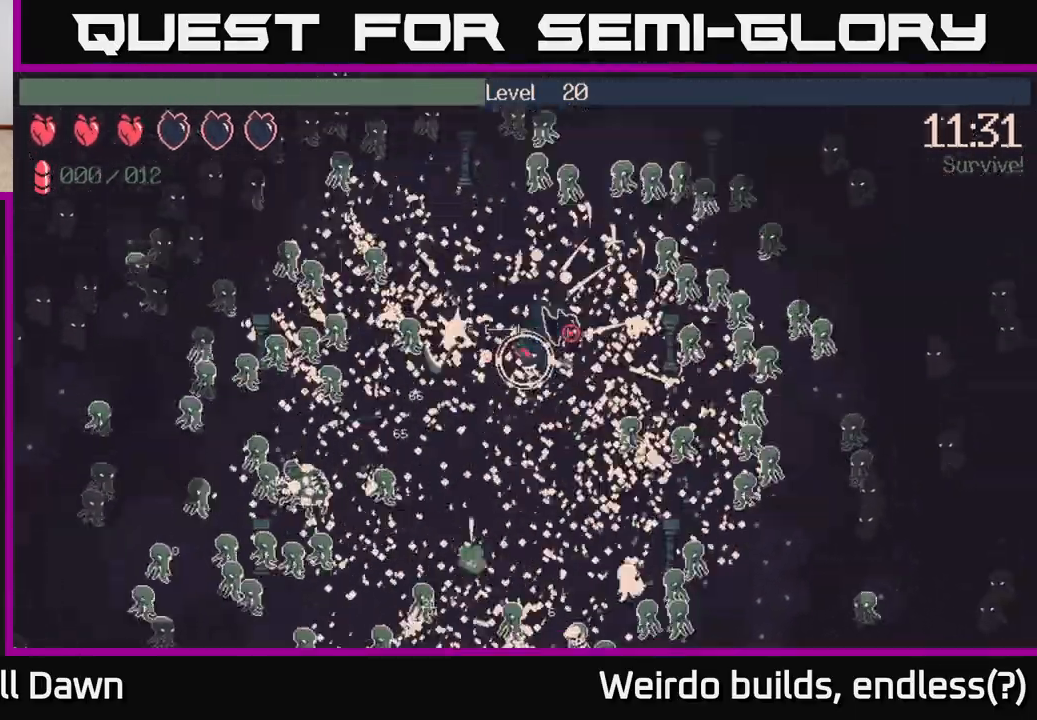
{"buttons": [], "left_stick": "down-left", "right_stick": "right", "events": [[17, "R2", "up"], [50, "left_stick", "right"], [100, "left_stick", "down-right"], [167, "right_stick", "right"], [250, "left_stick", "right"], [467, "left_stick", "down-left"]]}
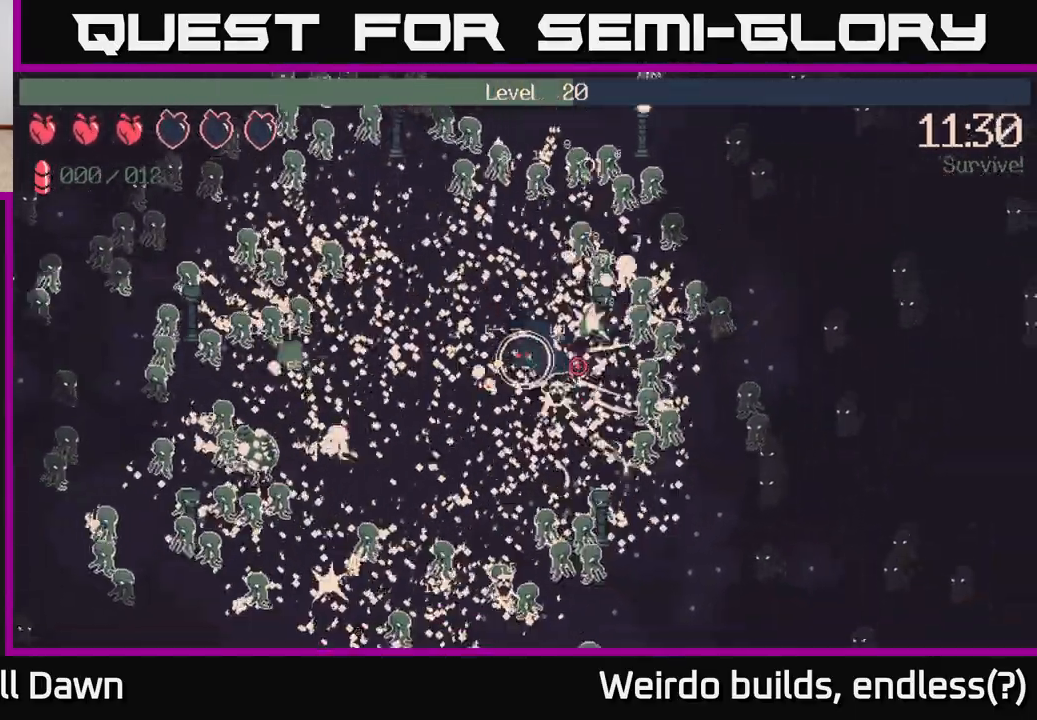
{"buttons": [], "left_stick": "up-right", "right_stick": "down", "events": [[50, "right_stick", "down-right"], [183, "left_stick", "left"], [283, "left_stick", "up-left"], [433, "left_stick", "up-right"], [433, "right_stick", "down"]]}
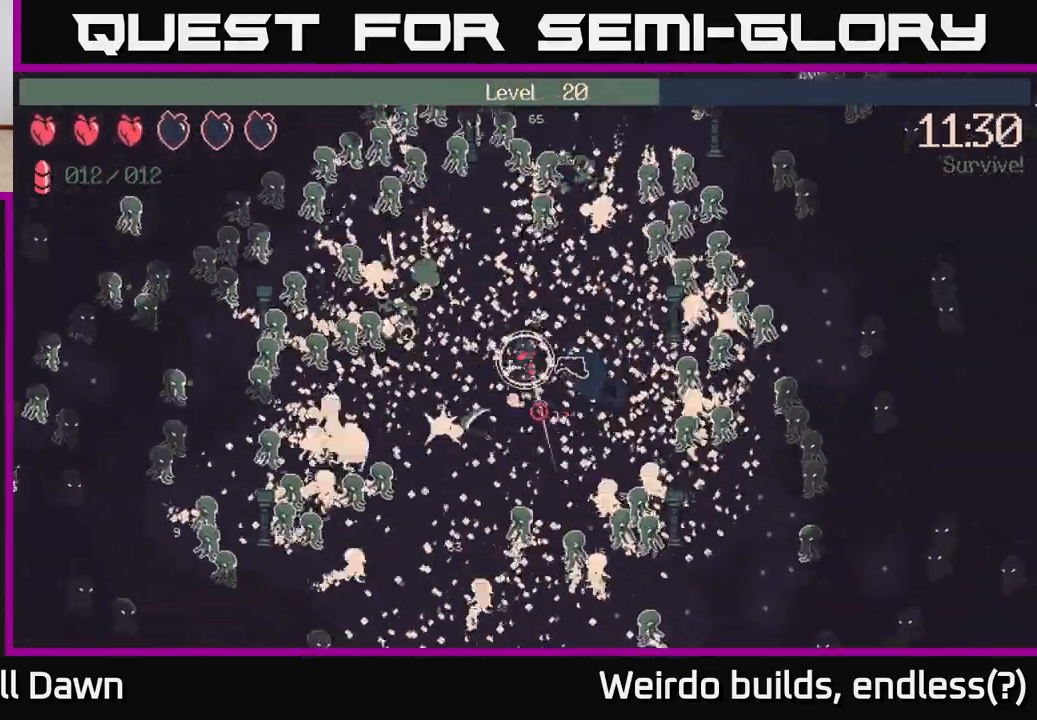
{"buttons": ["R2"], "left_stick": "down-left", "right_stick": "up", "events": [[117, "left_stick", "up-left"], [133, "R2", "down"], [200, "right_stick", "up-left"], [233, "left_stick", "down-left"], [333, "left_stick", "down"], [350, "right_stick", "up"], [450, "left_stick", "down-left"]]}